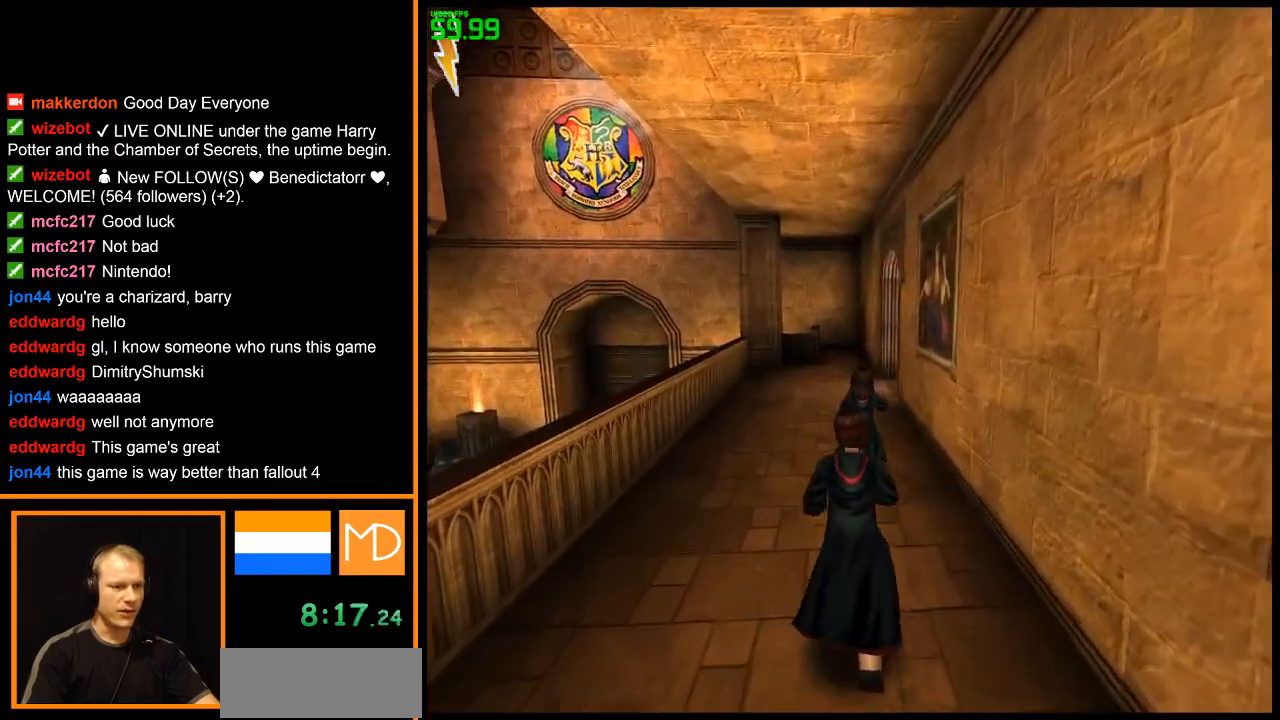
Gameplay with keyboard and mouse; each line is a JSON object with the keys and mouse buttons held at the frame after it. "events" lists presses ("down") and releases ("up") of "1", "2", "3", "4", "5", "6", "7", "8", "a", "alt", "b", "c", "caps_lock", "ctrl", "d", "down", "e", "escape", "f", "f1", "f2", "f3", "f4", "f5", "f6", "f7", "f8", "g", "h", "left", "q", "r", "return", "right", "s", "shift", "space", "super", "t", "tab", "u", "up", "v", "w", "x", "y", "z", "mouse_left", "mouse_wheel", "mouse_right" and "mouse_mb4" between this image and that frame as [ms after this image, input, new state], when the widget could be followed in between. "mouse_left", "mouse_wheel", "mouse_right", "mouse_mb4" = the "left", "wheel", "right", "mb4" buttons of the "mouse" list. No other keys are recorded. "wheel" means that the mouse wheel is clicked or scrolled. Mouse movement is not recorded.
{"keys": ["w"], "mouse": ["right"], "events": []}
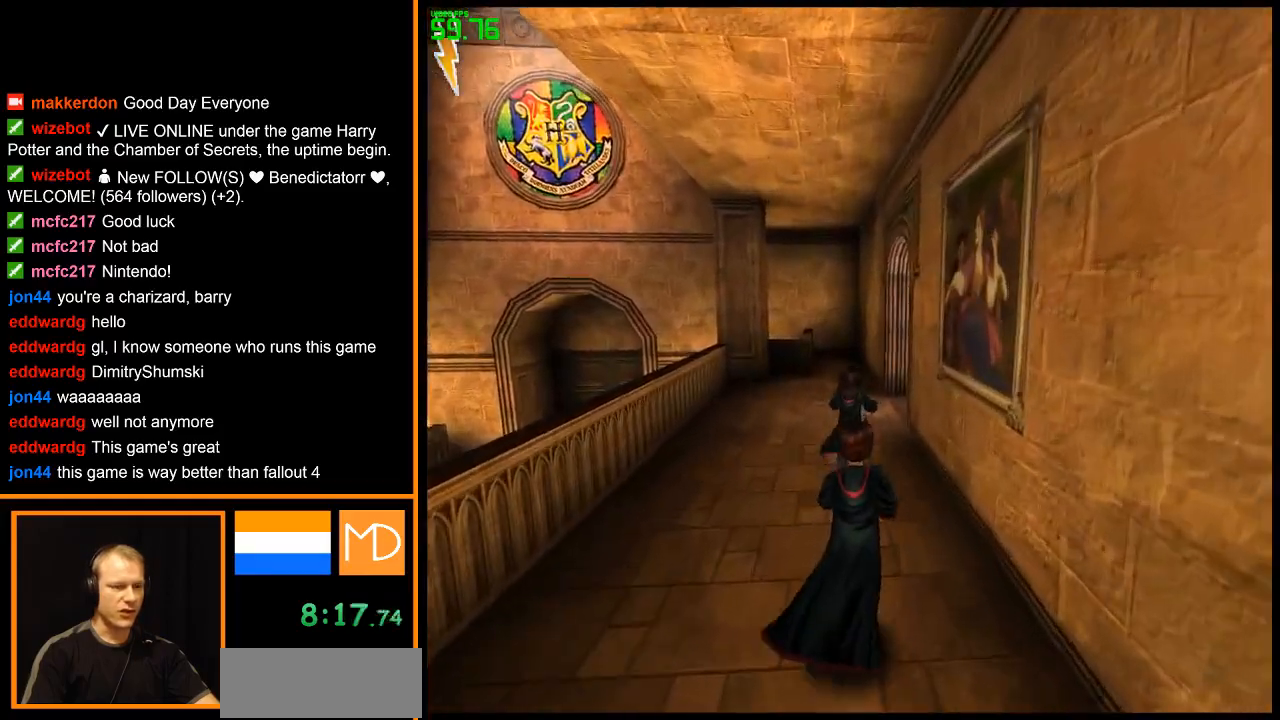
{"keys": ["w"], "mouse": ["right"], "events": []}
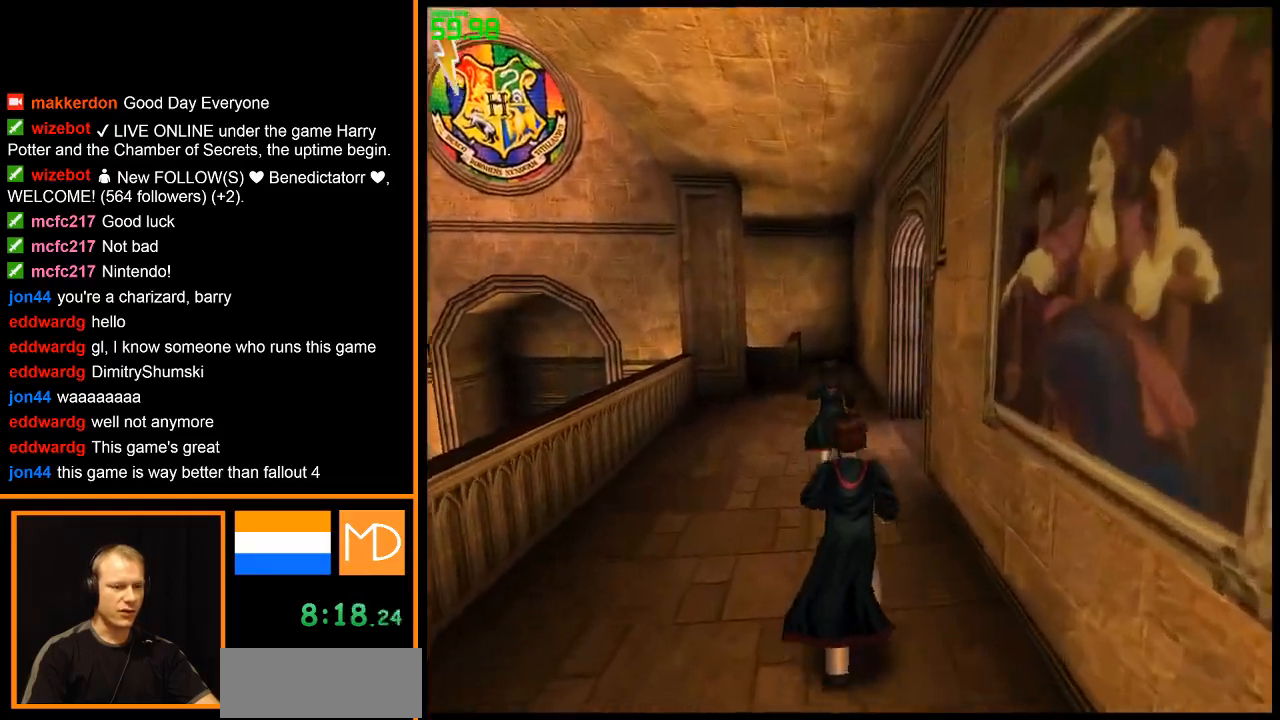
{"keys": ["w"], "mouse": ["right"], "events": []}
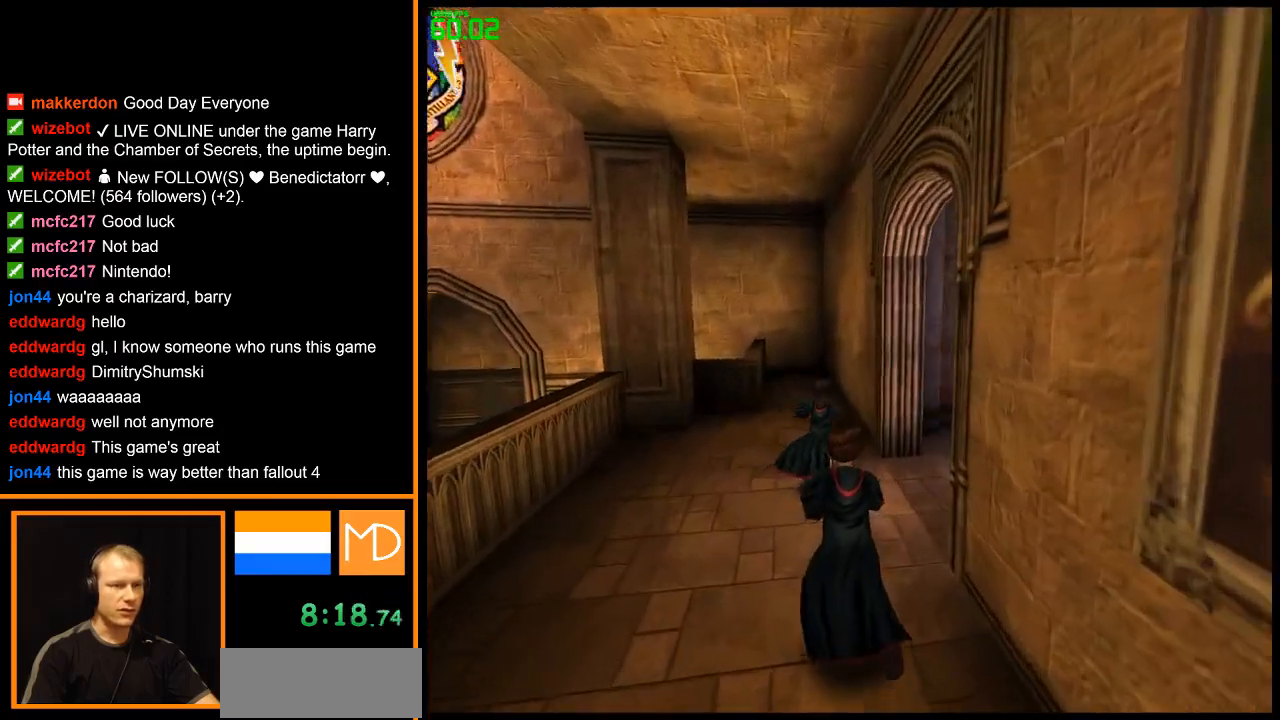
{"keys": ["w"], "mouse": ["right"], "events": []}
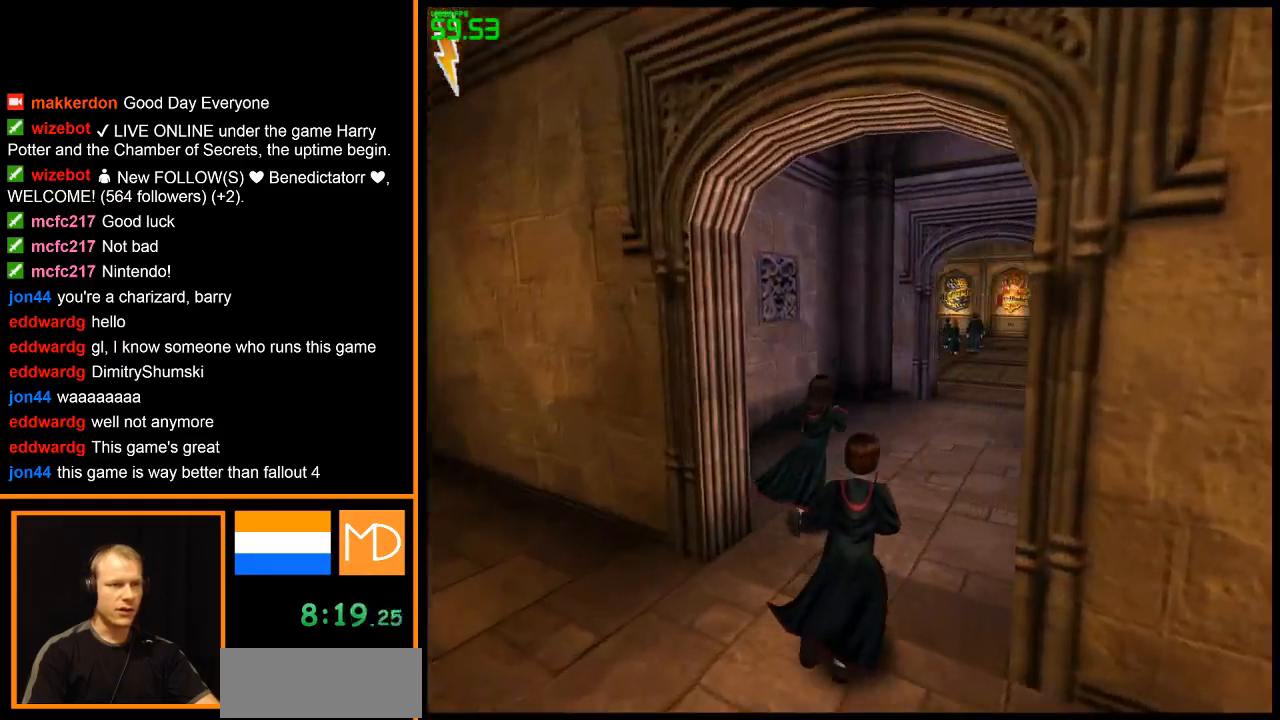
{"keys": ["w"], "mouse": ["right"], "events": []}
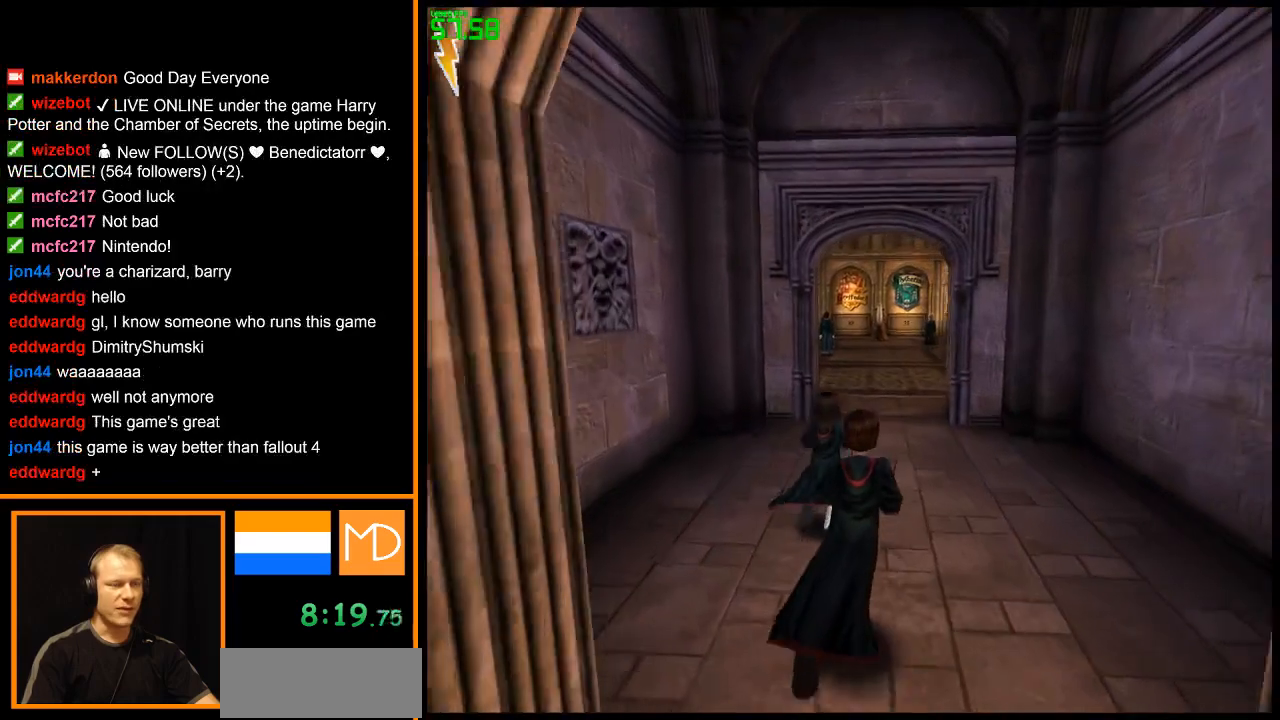
{"keys": ["w"], "mouse": ["right"], "events": []}
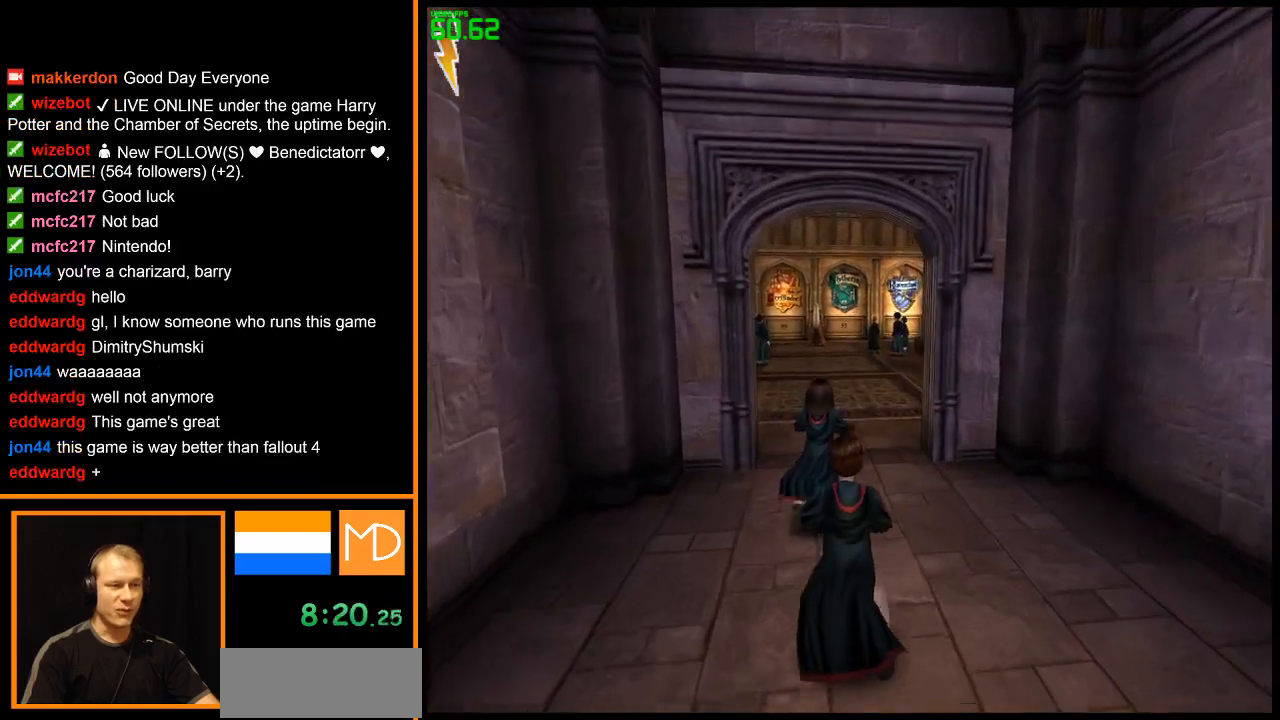
{"keys": ["w"], "mouse": ["right"], "events": []}
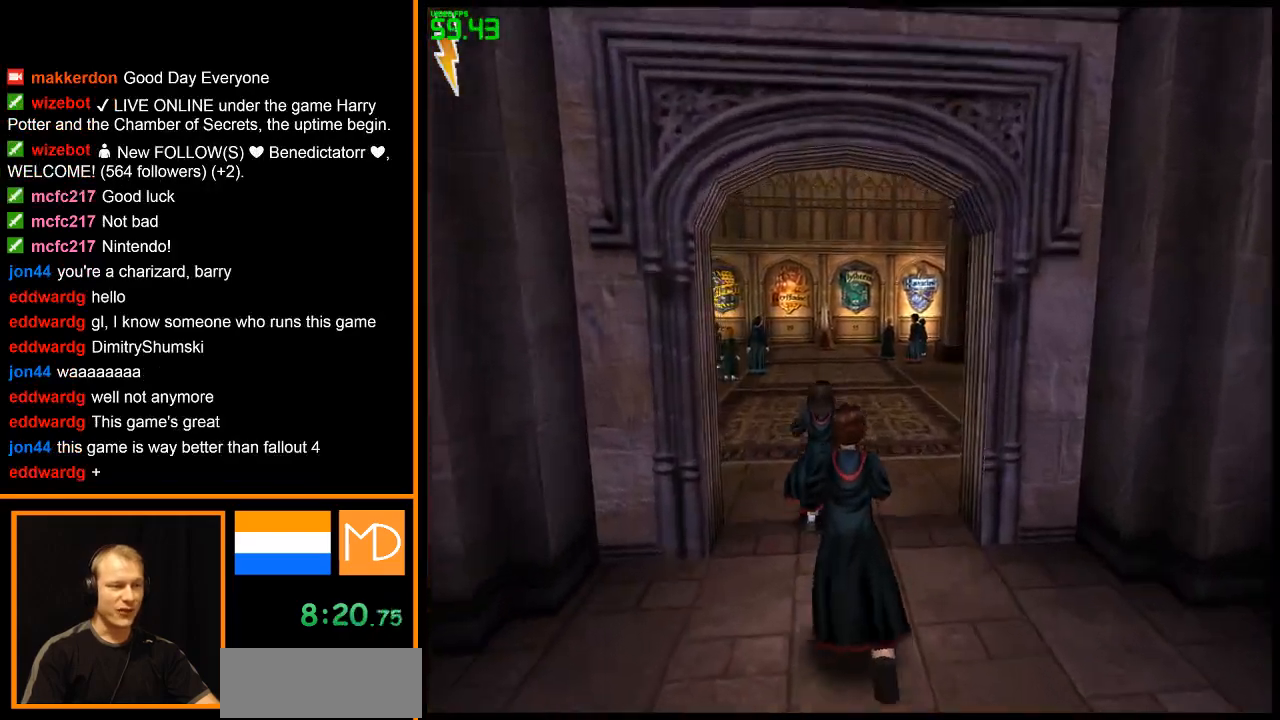
{"keys": ["w"], "mouse": ["right"], "events": []}
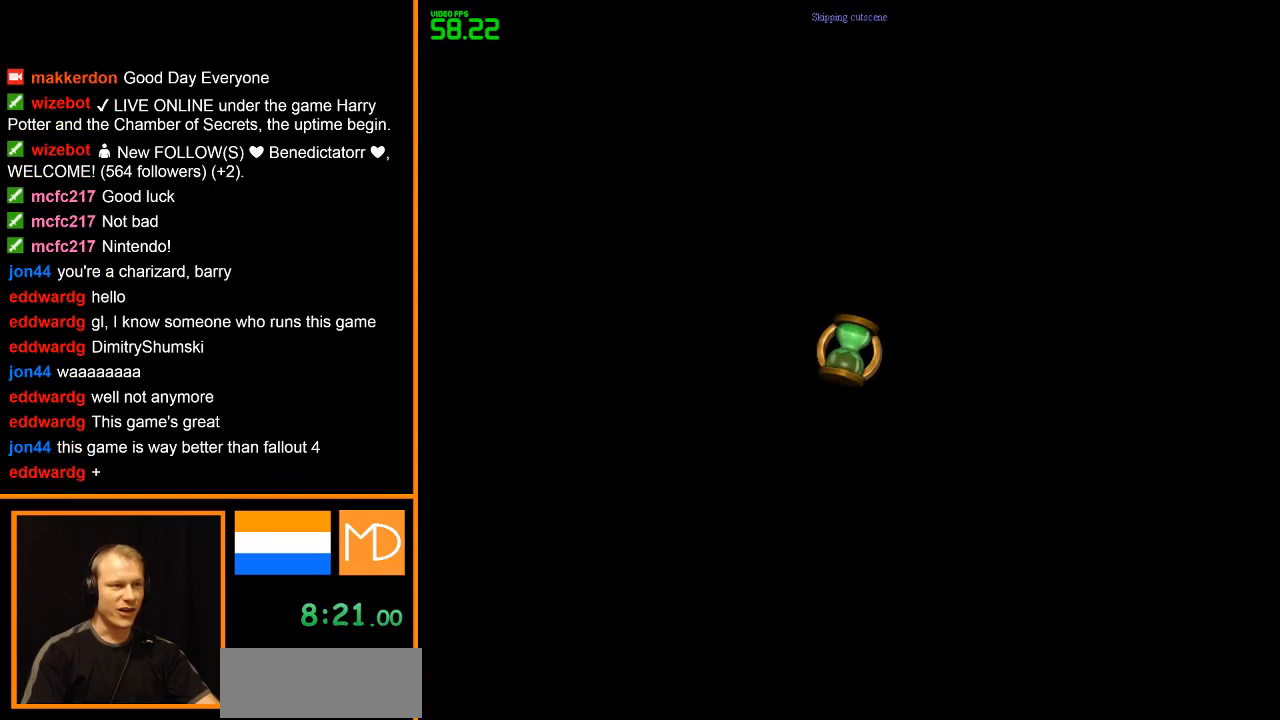
{"keys": ["w"], "mouse": ["right"], "events": []}
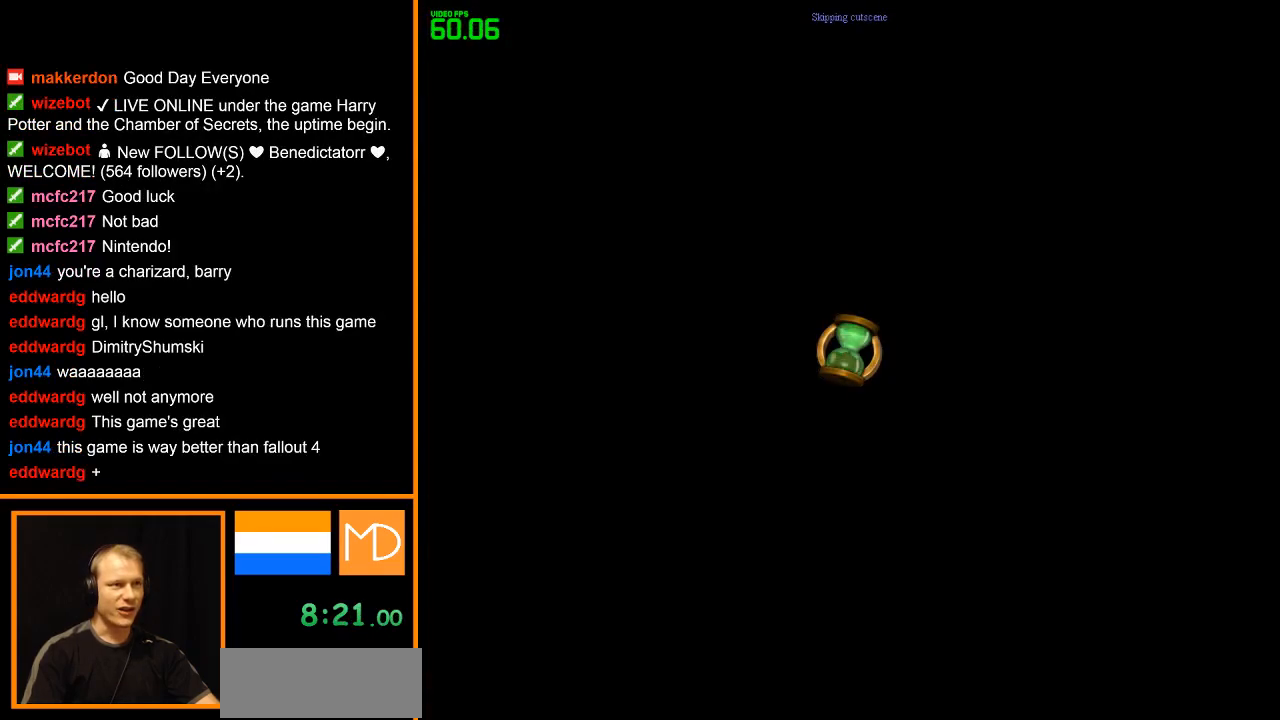
{"keys": ["w"], "mouse": ["right"], "events": []}
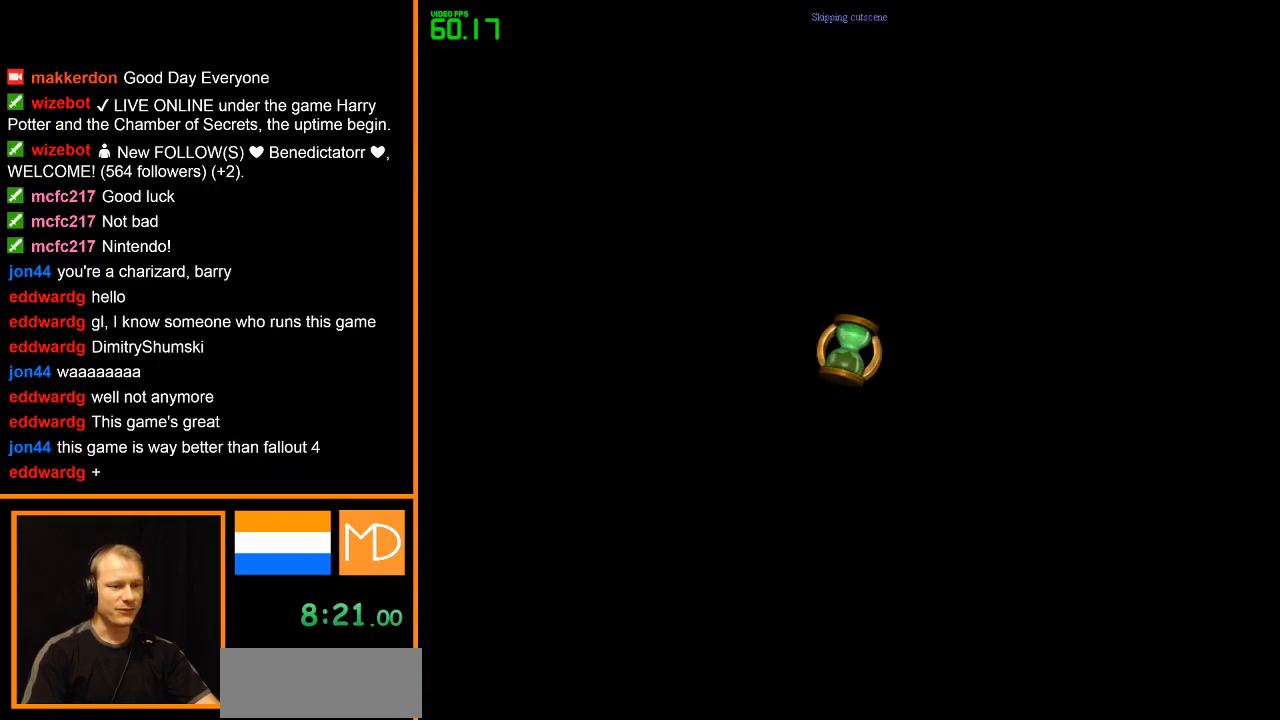
{"keys": [], "mouse": ["right"], "events": [[183, "w", "up"]]}
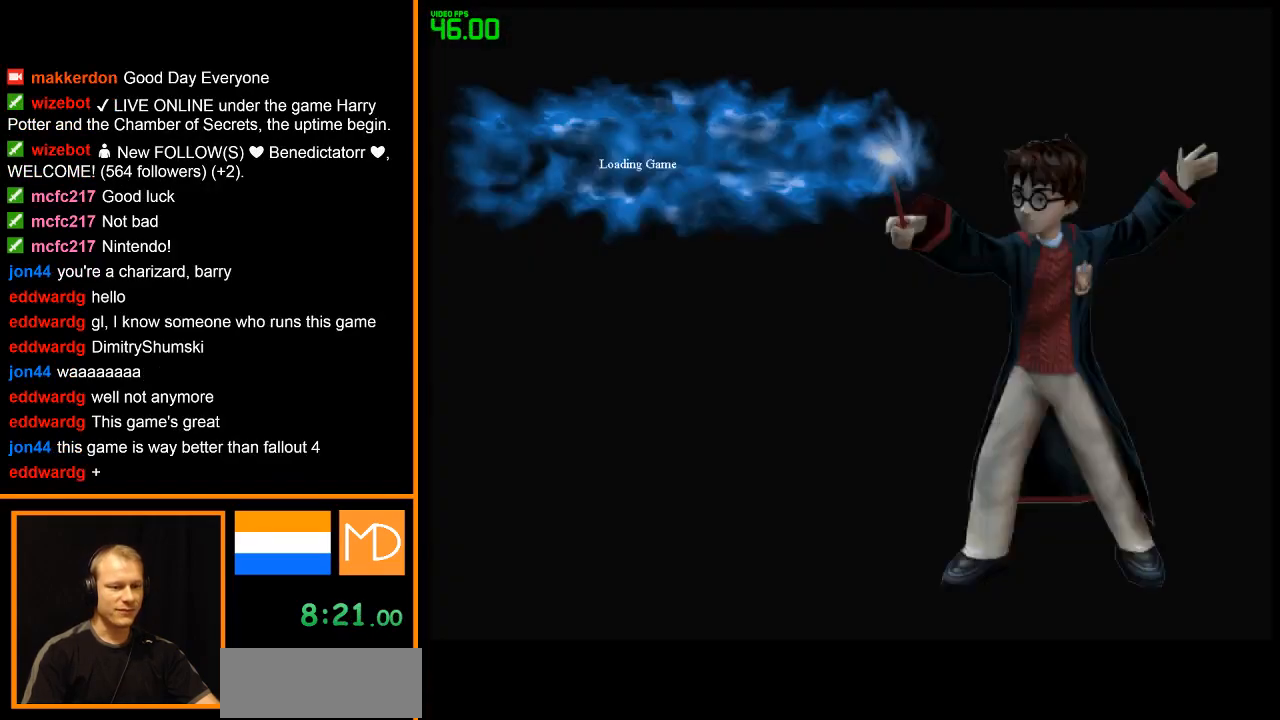
{"keys": ["w"], "mouse": ["right"], "events": [[334, "w", "down"]]}
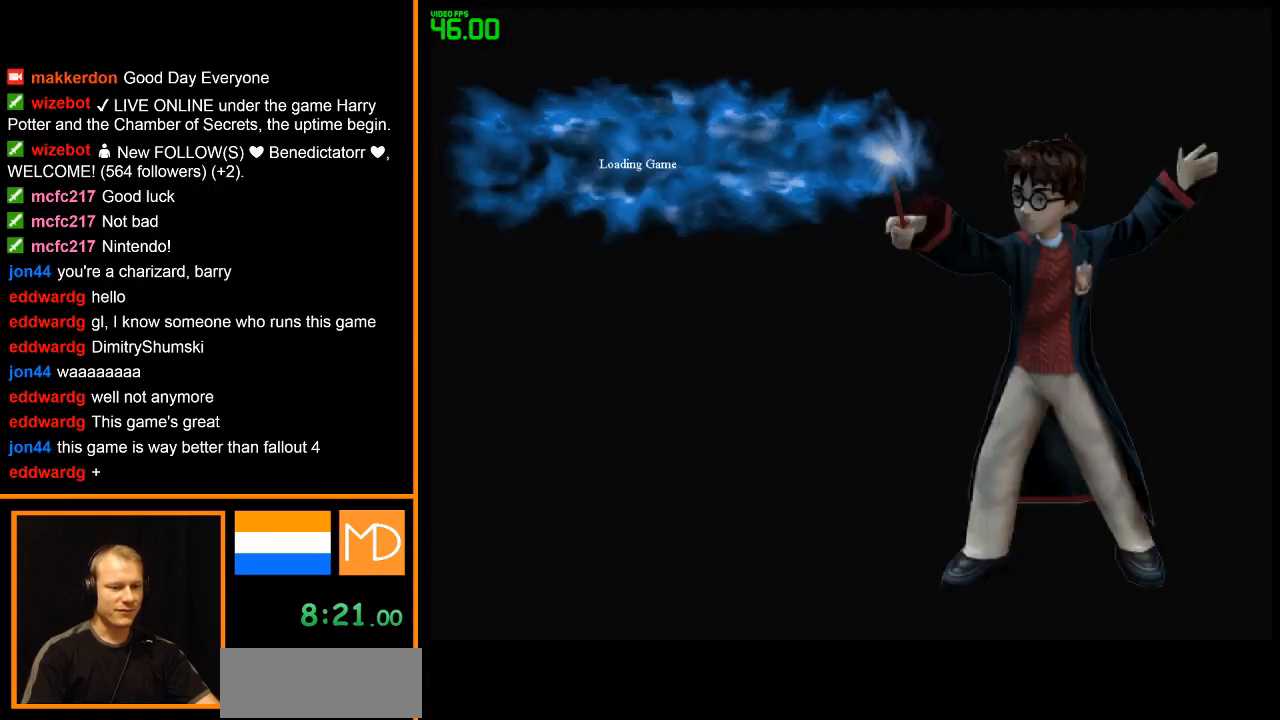
{"keys": ["w"], "mouse": ["right"], "events": []}
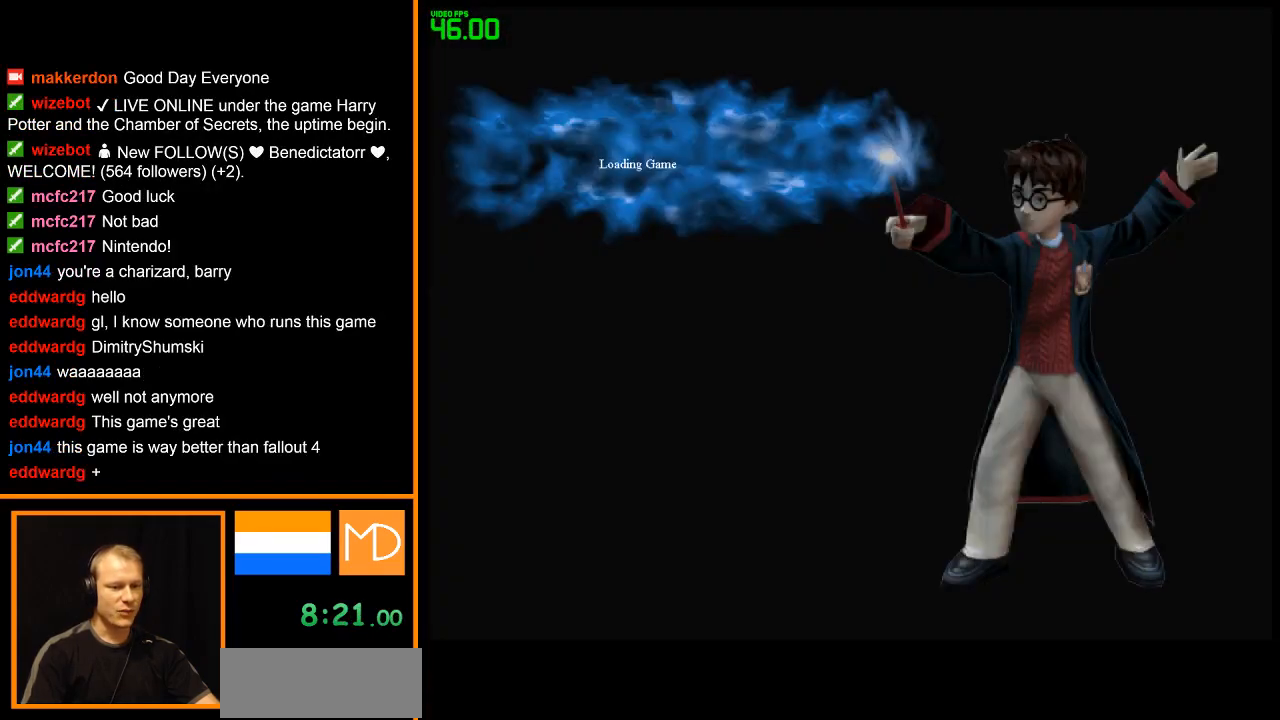
{"keys": ["w"], "mouse": ["right"], "events": []}
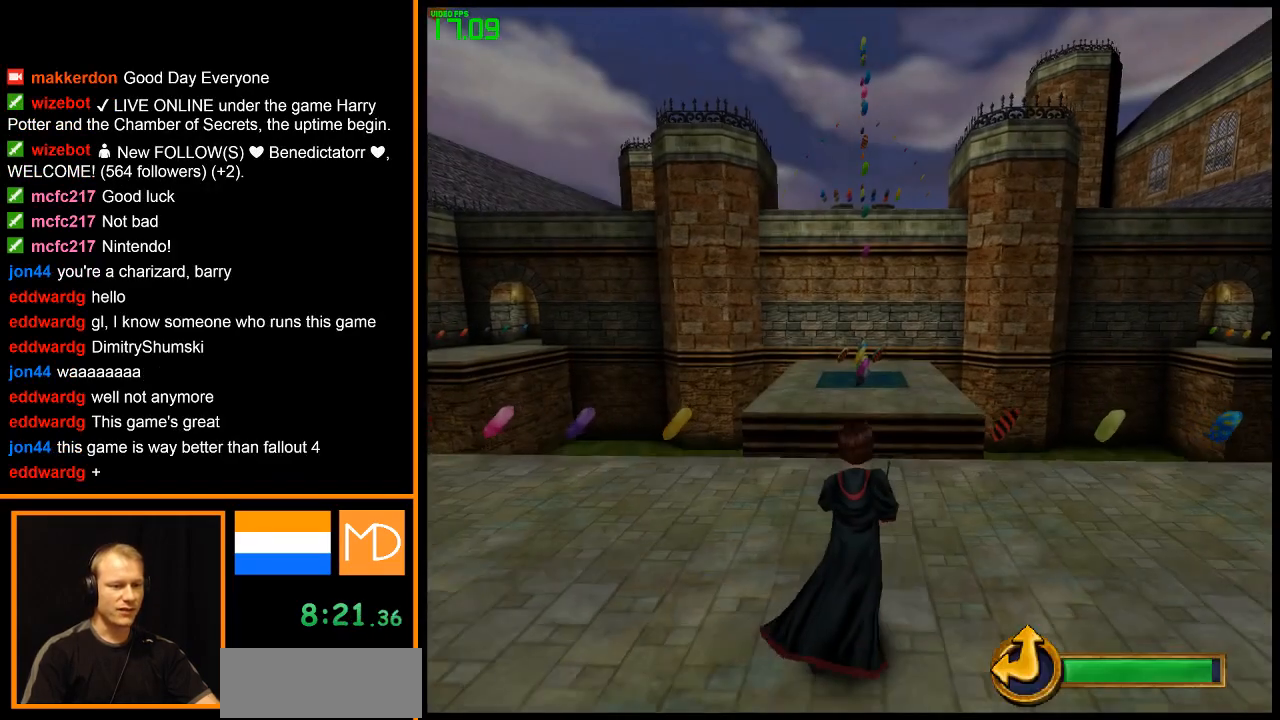
{"keys": ["w"], "mouse": ["right"], "events": []}
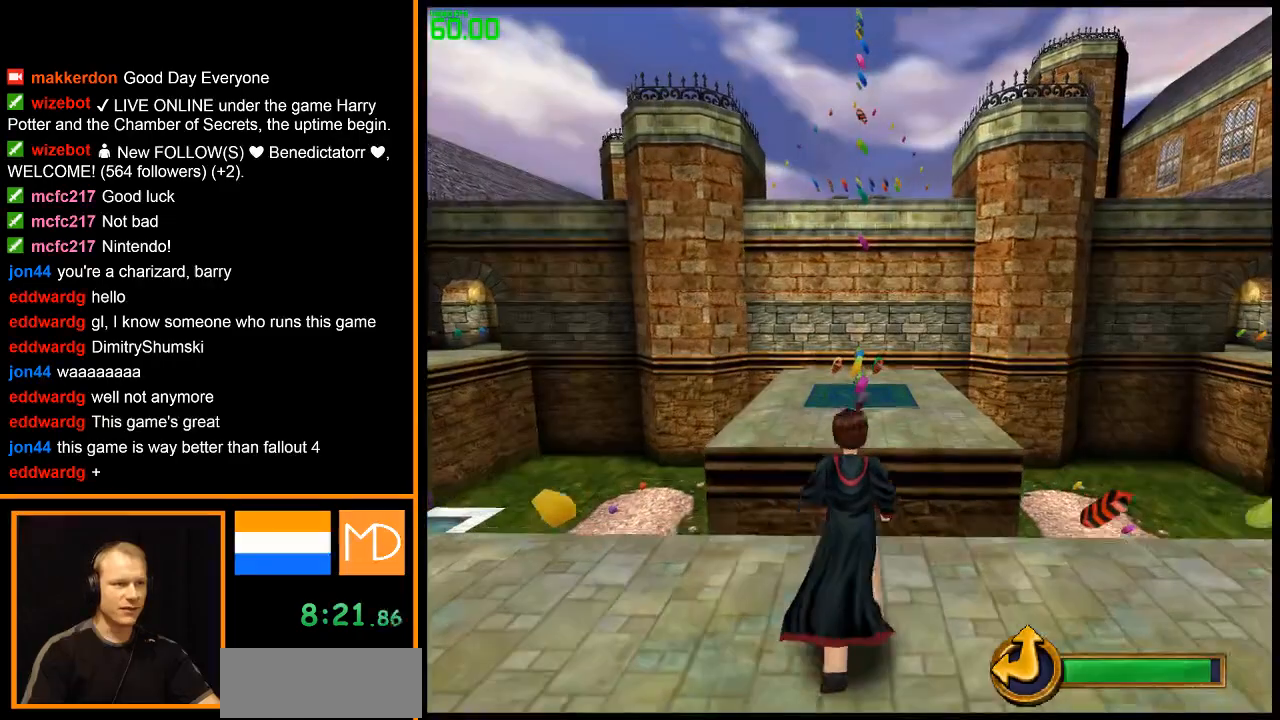
{"keys": ["w"], "mouse": ["right"], "events": [[201, "space", "down"], [301, "space", "up"]]}
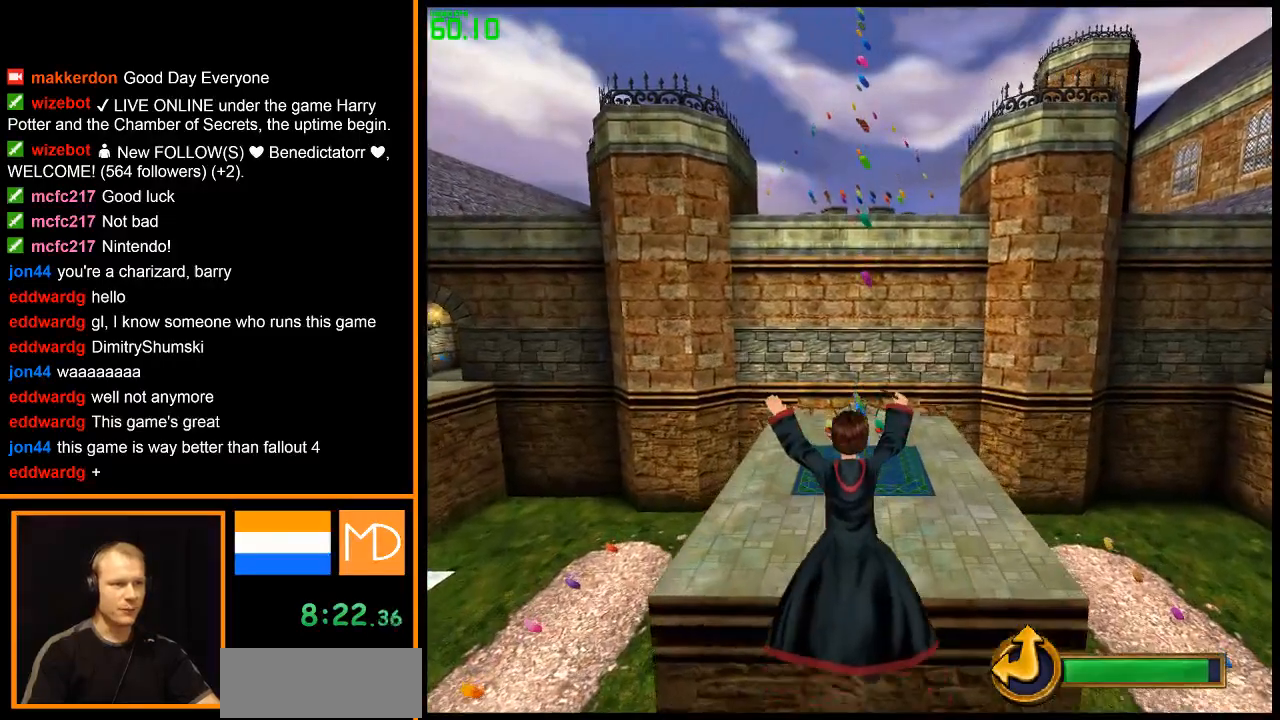
{"keys": ["w"], "mouse": ["right"], "events": []}
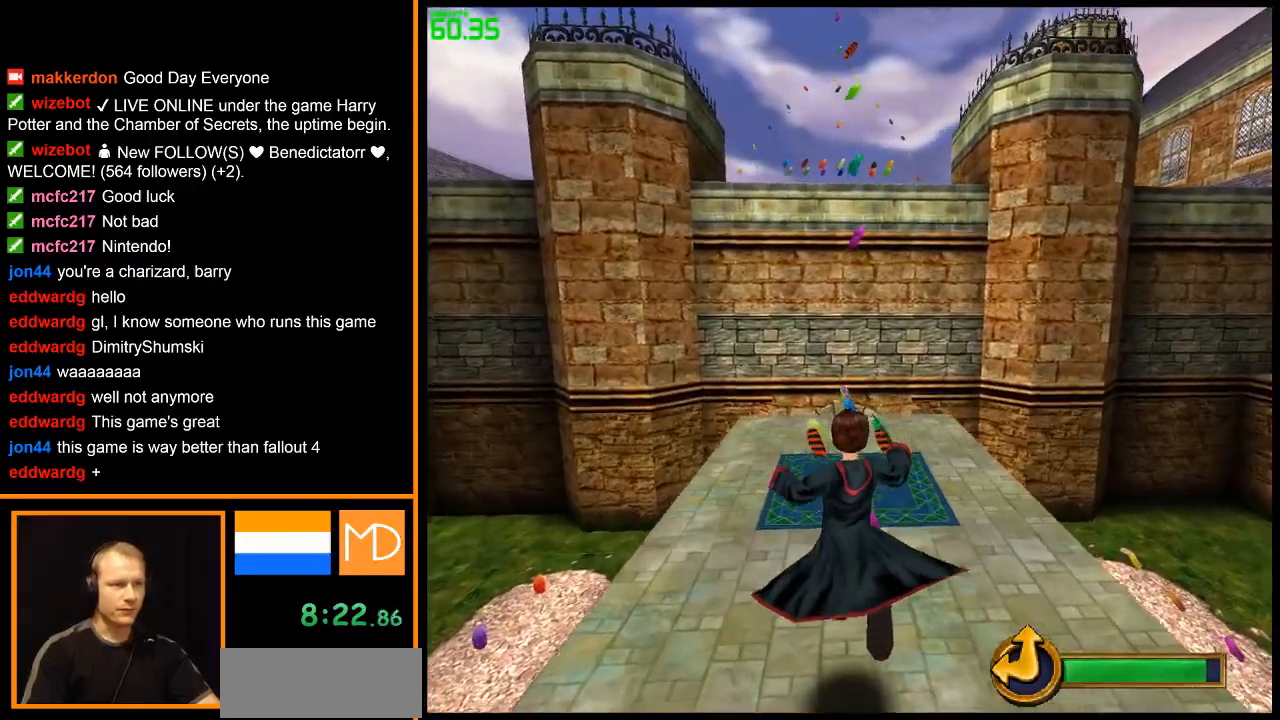
{"keys": ["w"], "mouse": ["right"], "events": []}
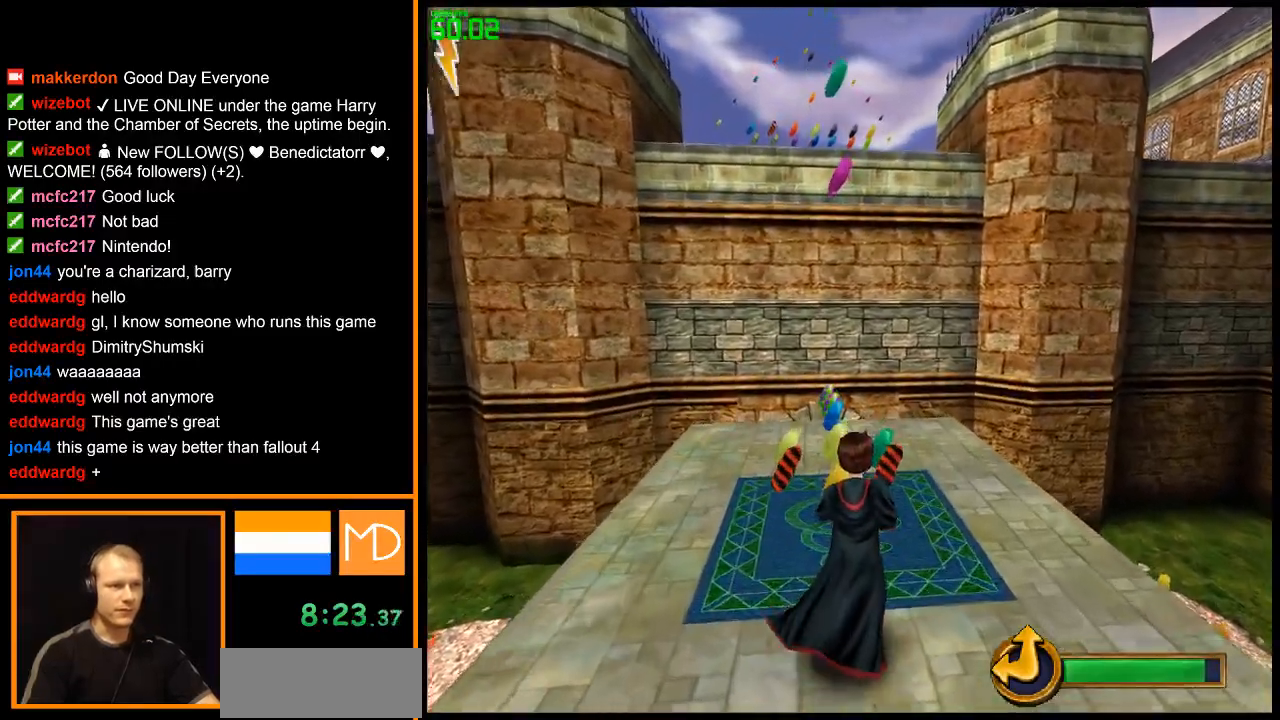
{"keys": ["w"], "mouse": ["right"], "events": []}
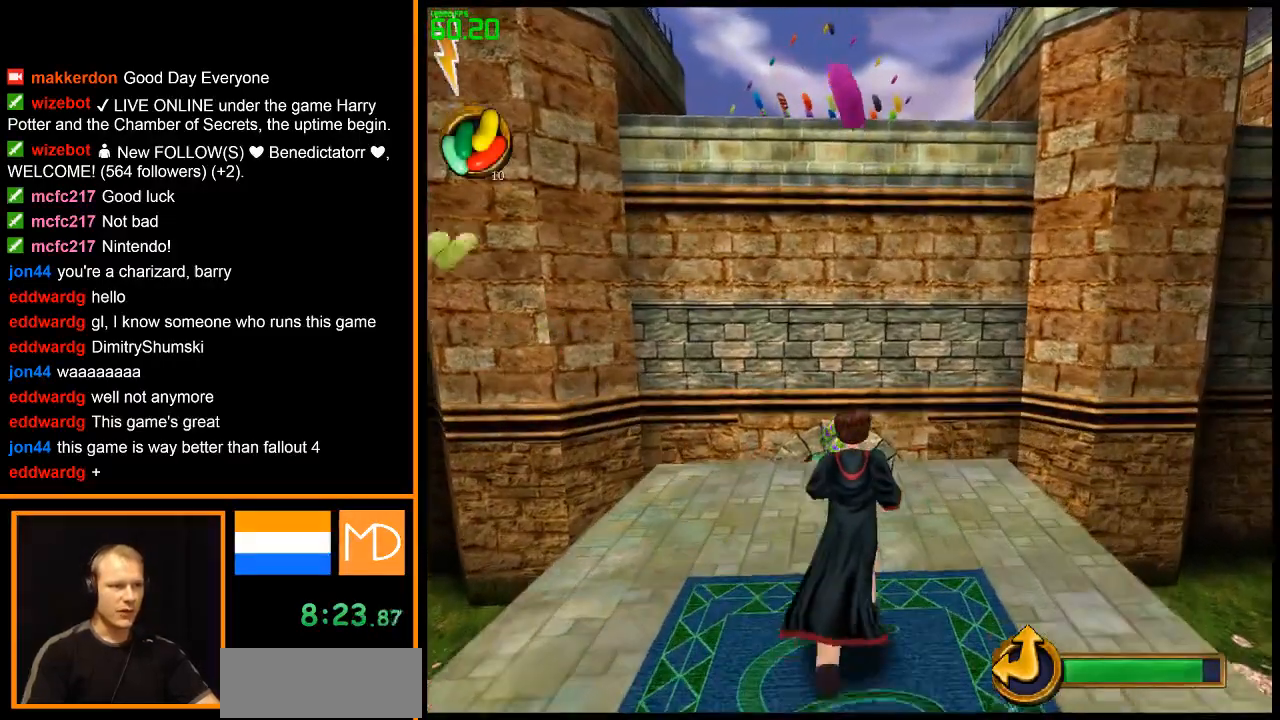
{"keys": ["w"], "mouse": ["right"], "events": []}
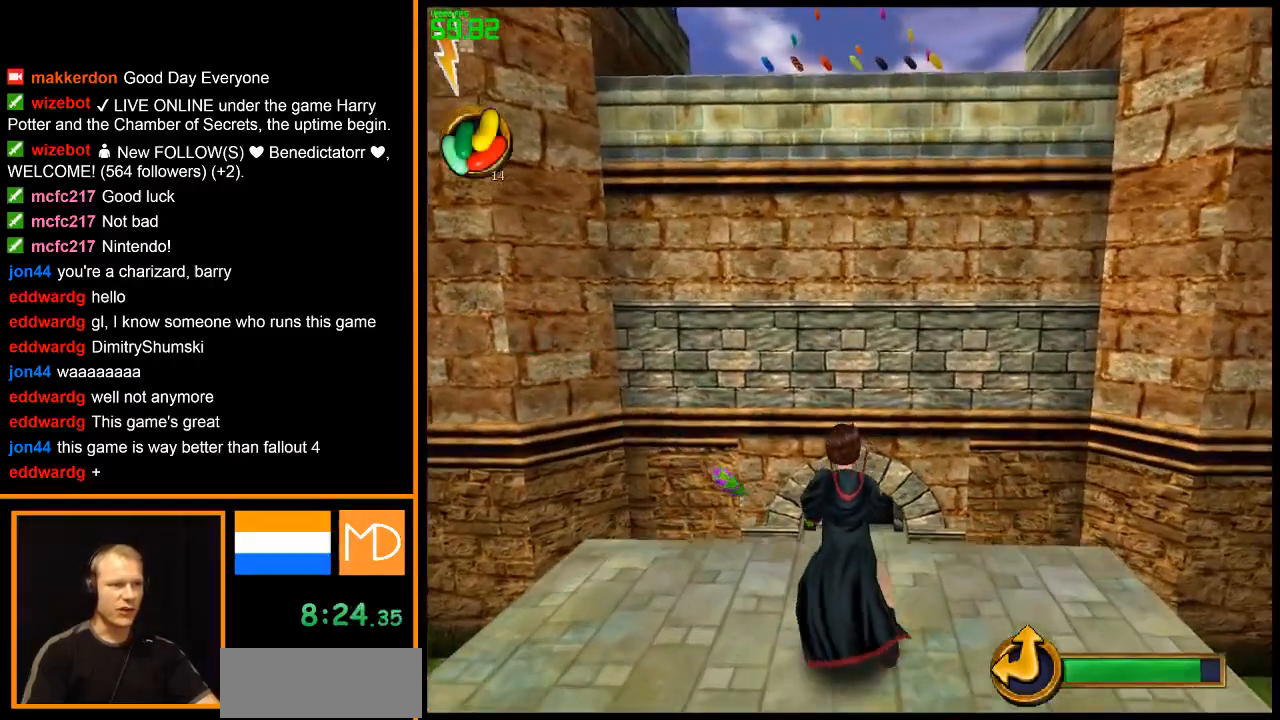
{"keys": ["w"], "mouse": ["right"], "events": []}
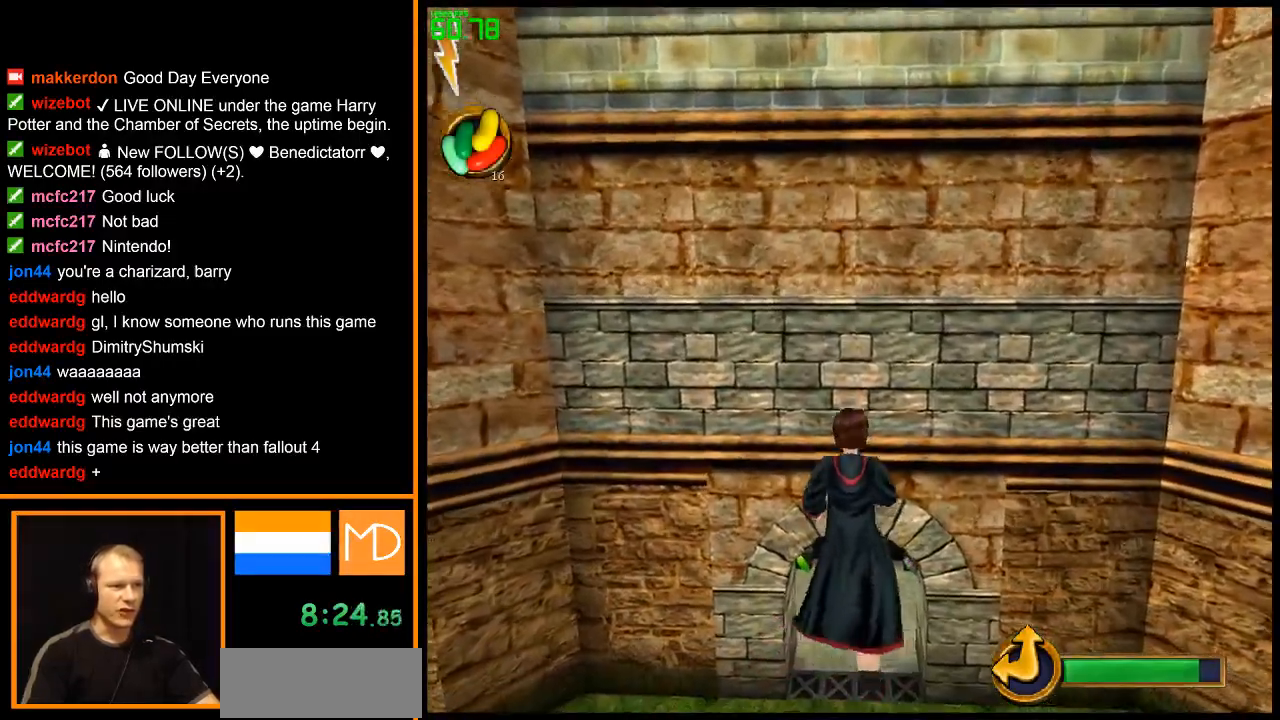
{"keys": ["w"], "mouse": ["right"], "events": []}
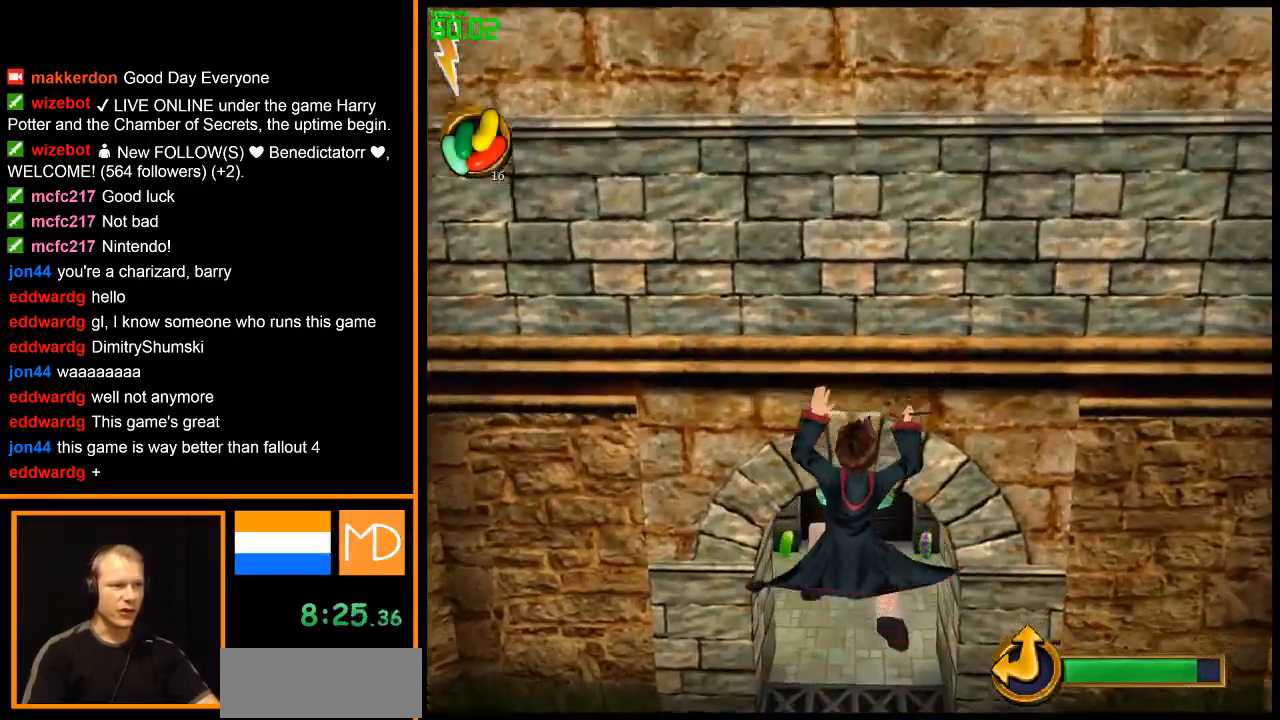
{"keys": ["w"], "mouse": ["right"], "events": []}
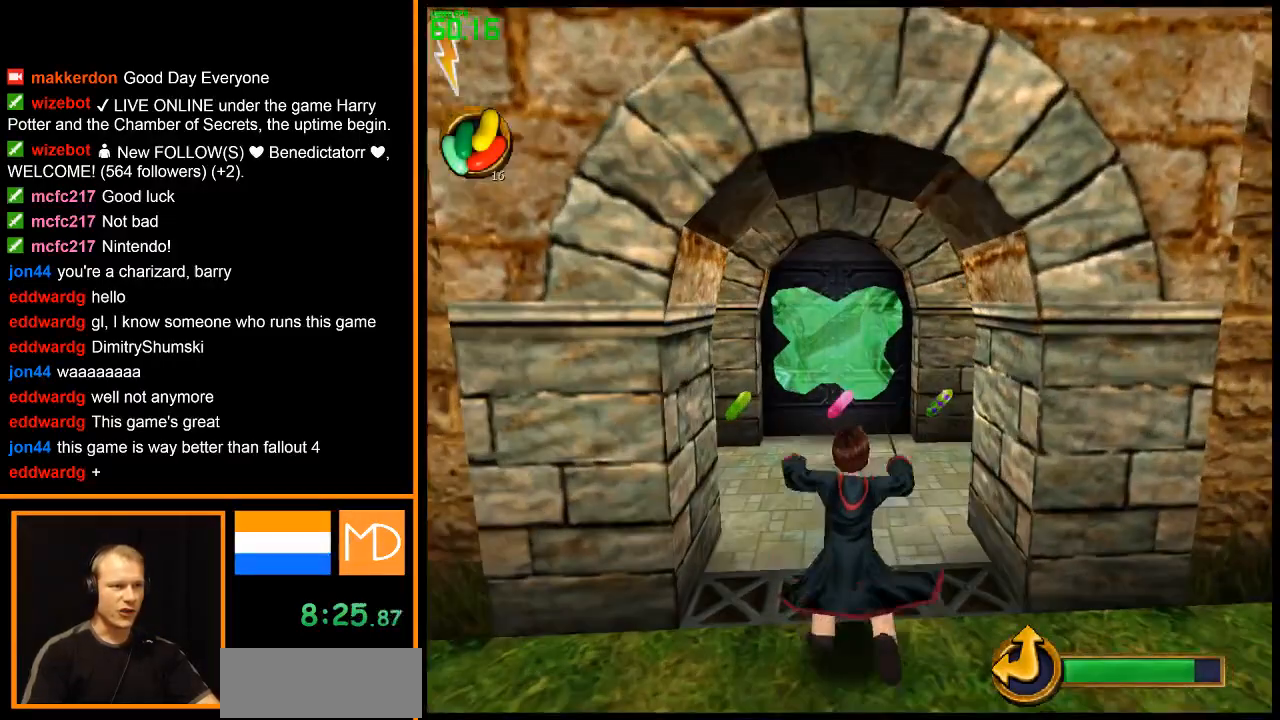
{"keys": ["w"], "mouse": ["right"], "events": []}
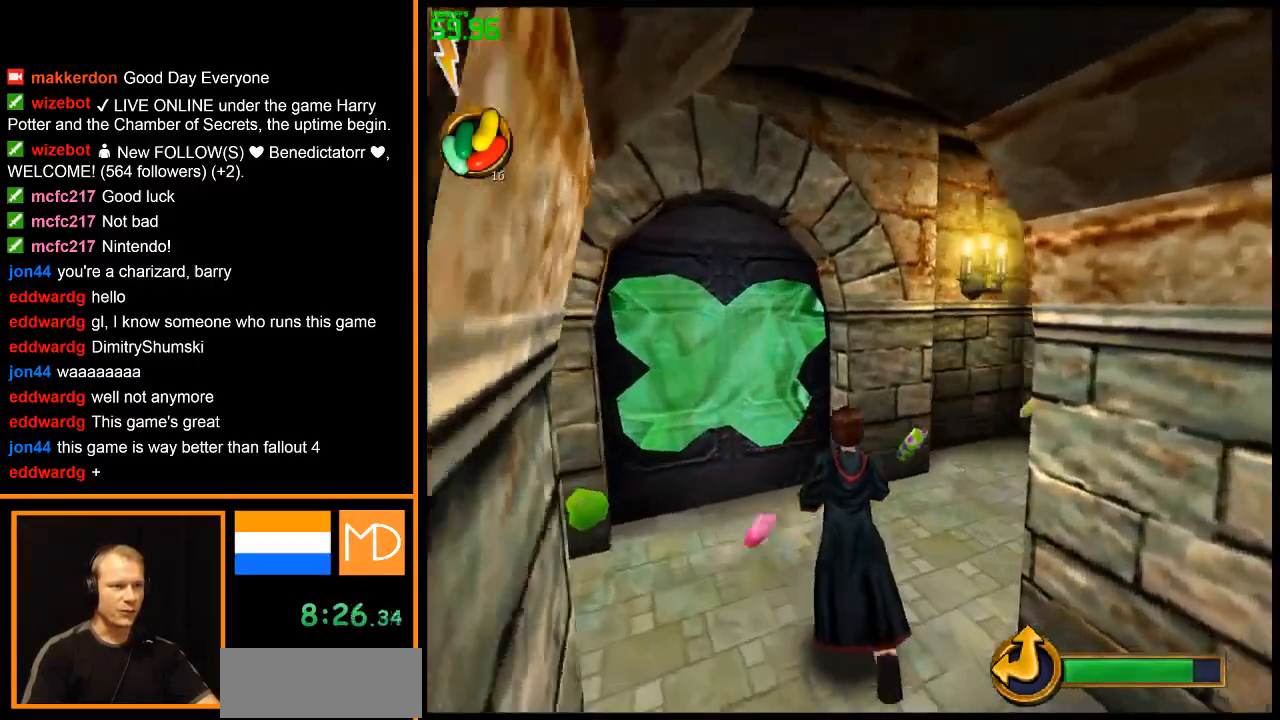
{"keys": ["w"], "mouse": ["right"], "events": []}
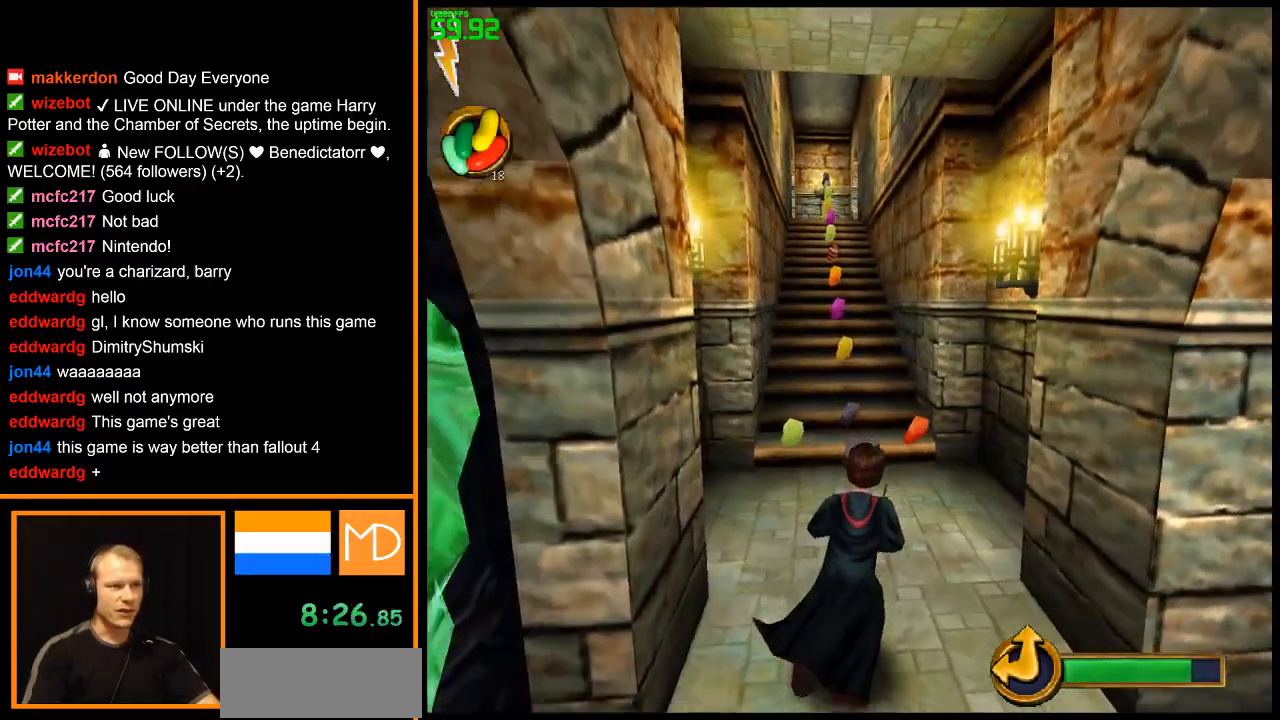
{"keys": ["w"], "mouse": ["right"], "events": []}
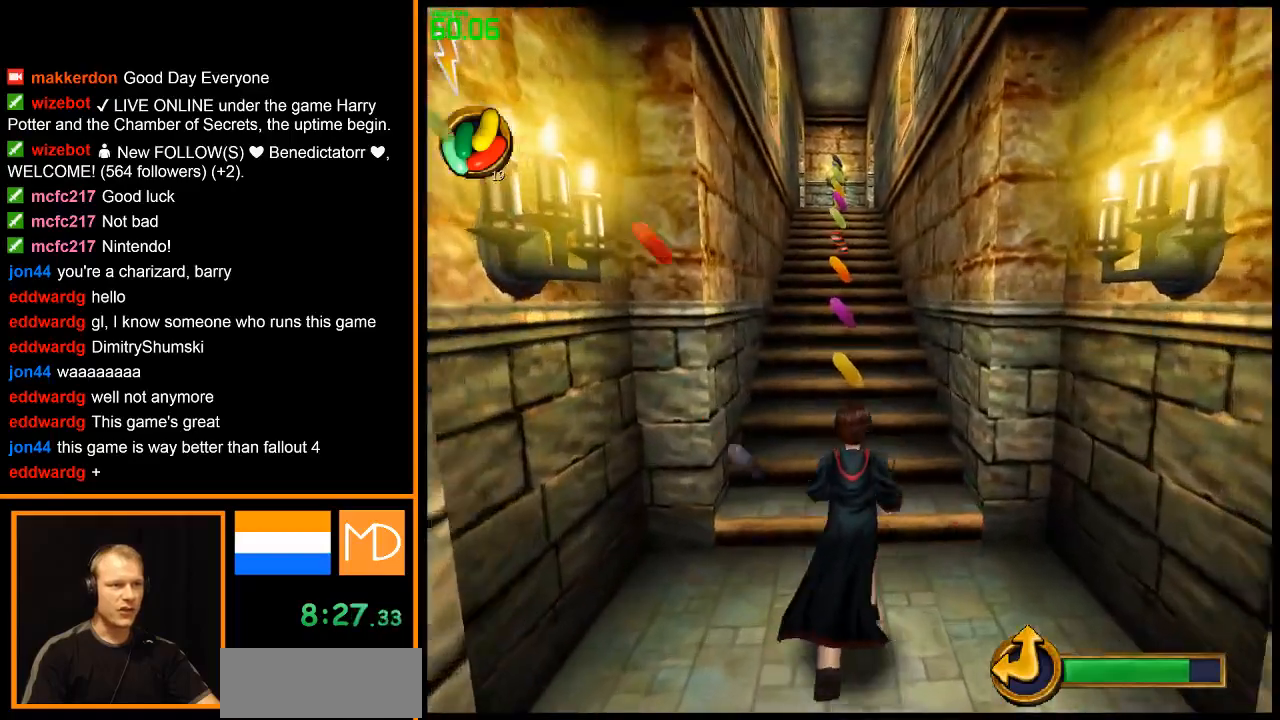
{"keys": ["w"], "mouse": ["right"], "events": []}
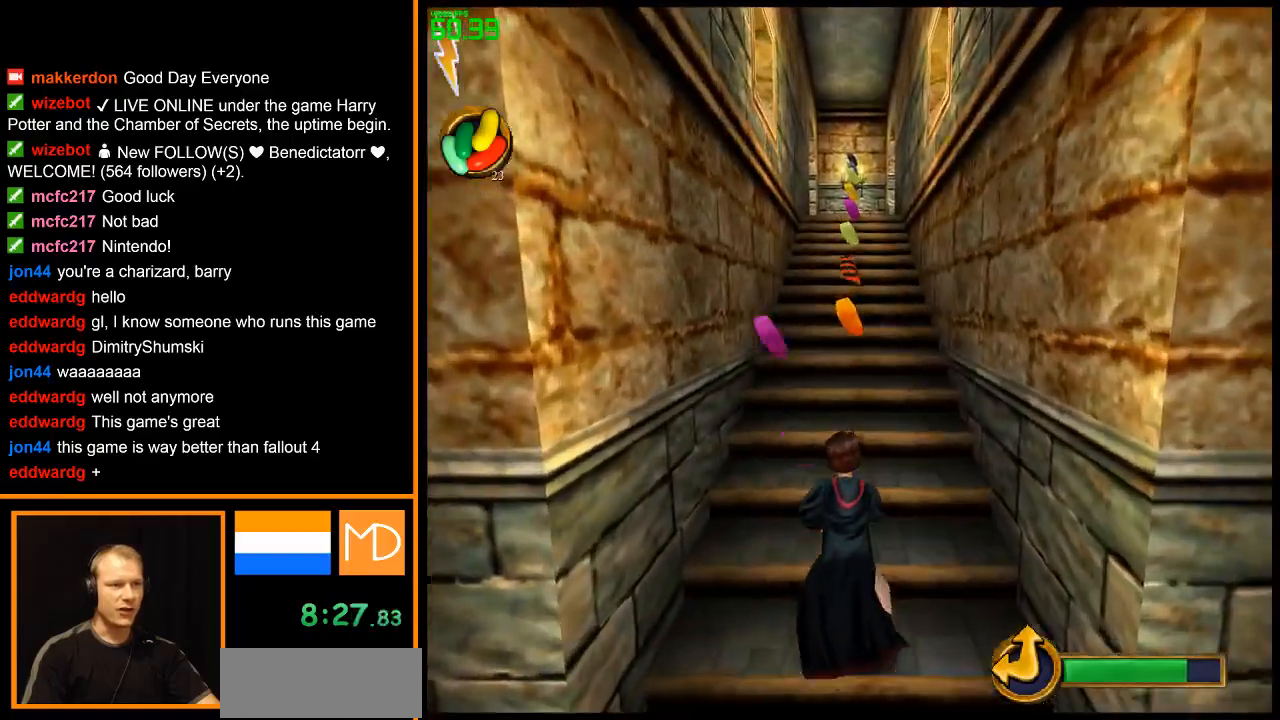
{"keys": ["w"], "mouse": ["right"], "events": []}
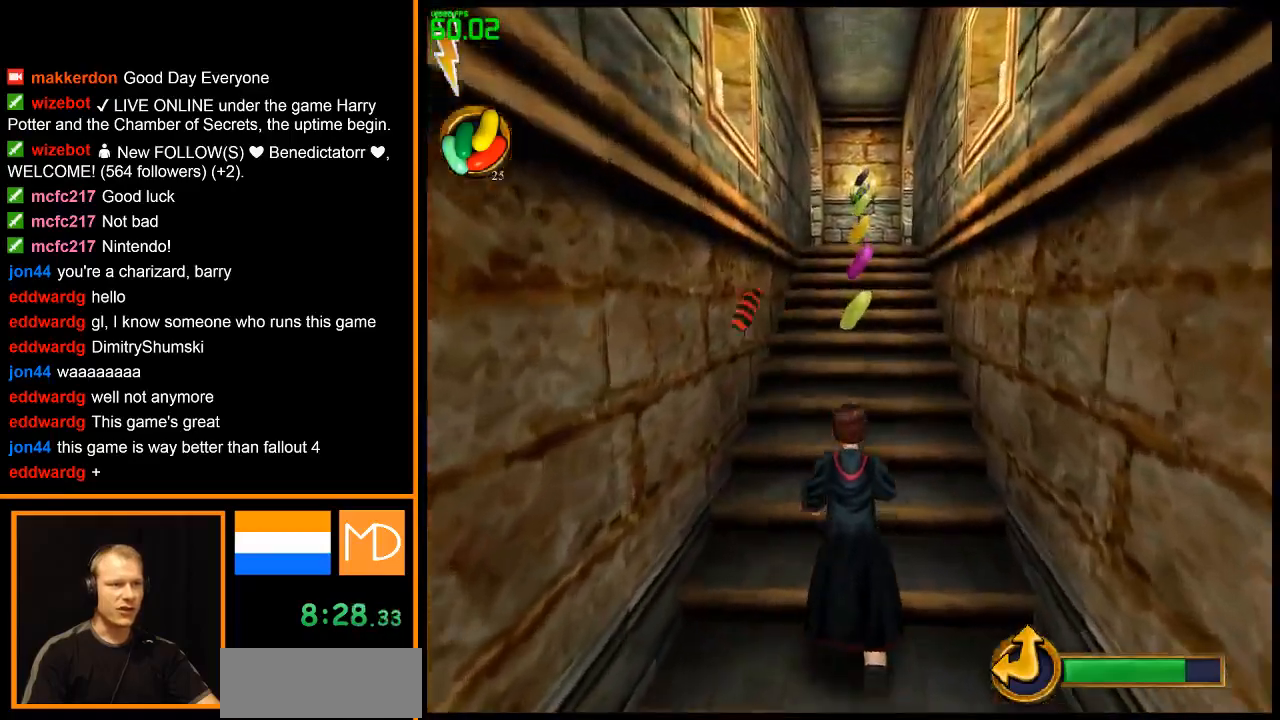
{"keys": ["w"], "mouse": ["right"], "events": []}